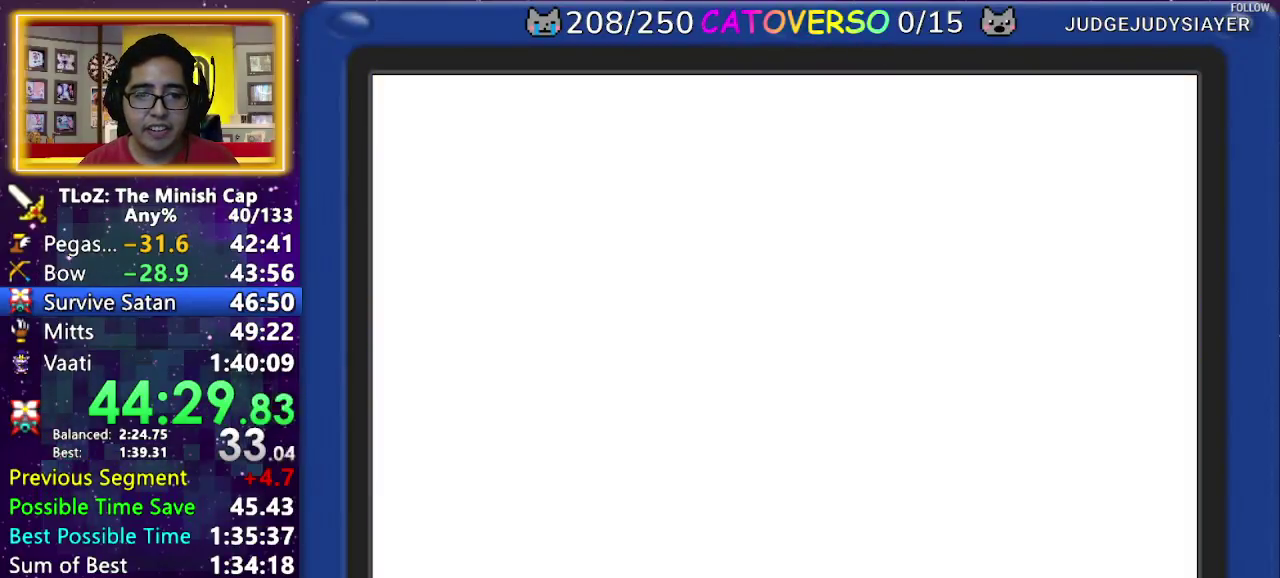
Gameplay with a controller (Nintendo layout); each line is a JSON object with the inputs held at the frame after it. "events" lists button and stick changes between this image and that frame as [ms after this image, input, new state], when the widget could be followed in between. Not read: L3 R3 START.
{"buttons": ["A"], "events": [[17, "A", "up"], [67, "A", "down"], [167, "A", "up"], [217, "A", "down"], [300, "A", "up"], [350, "A", "down"], [417, "A", "up"], [483, "A", "down"]]}
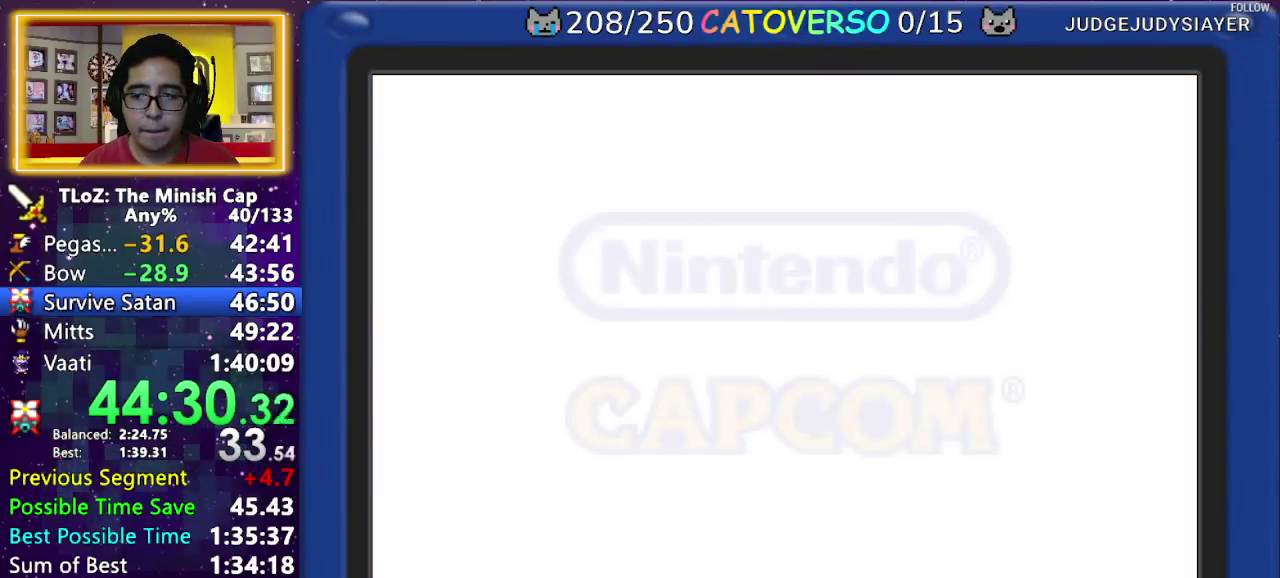
{"buttons": ["A"], "events": [[67, "A", "up"], [117, "A", "down"], [333, "A", "up"], [383, "A", "down"], [433, "A", "up"], [500, "A", "down"]]}
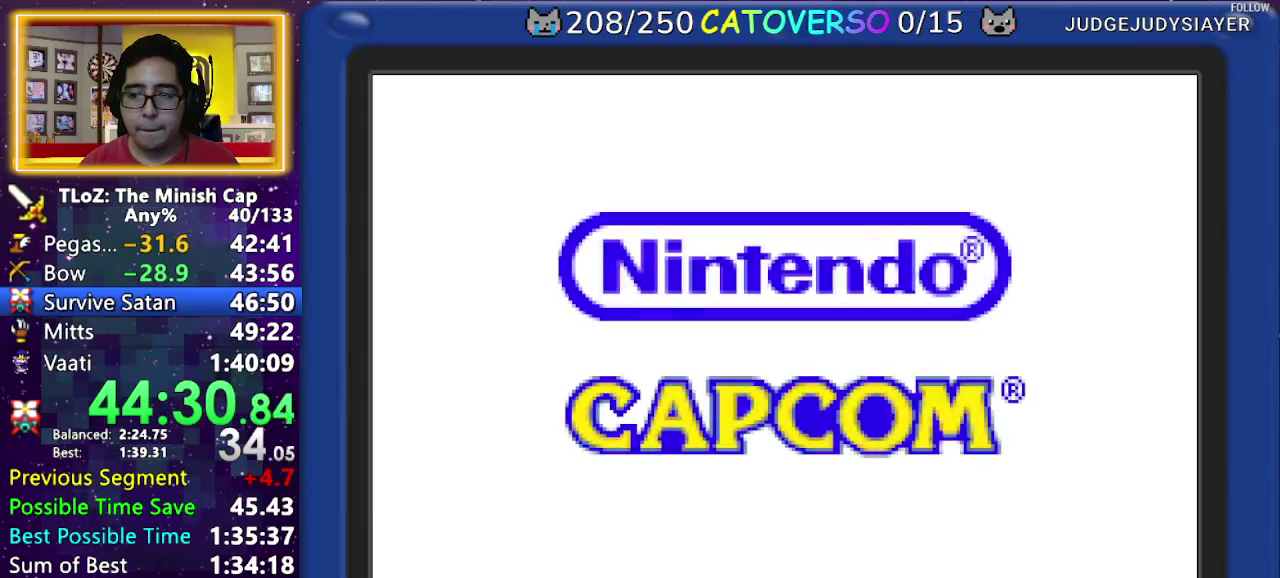
{"buttons": [], "events": [[50, "A", "up"], [117, "A", "down"], [183, "A", "up"], [250, "A", "down"], [317, "A", "up"], [367, "A", "down"], [467, "A", "up"]]}
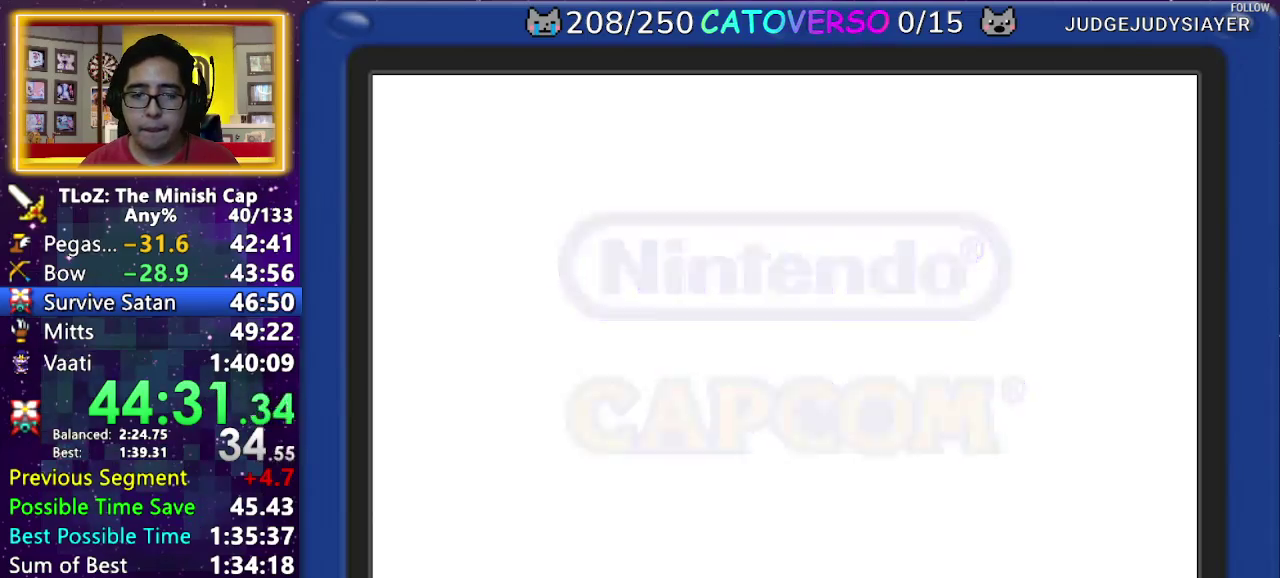
{"buttons": [], "events": [[17, "A", "down"], [233, "A", "up"], [300, "A", "down"], [483, "A", "up"]]}
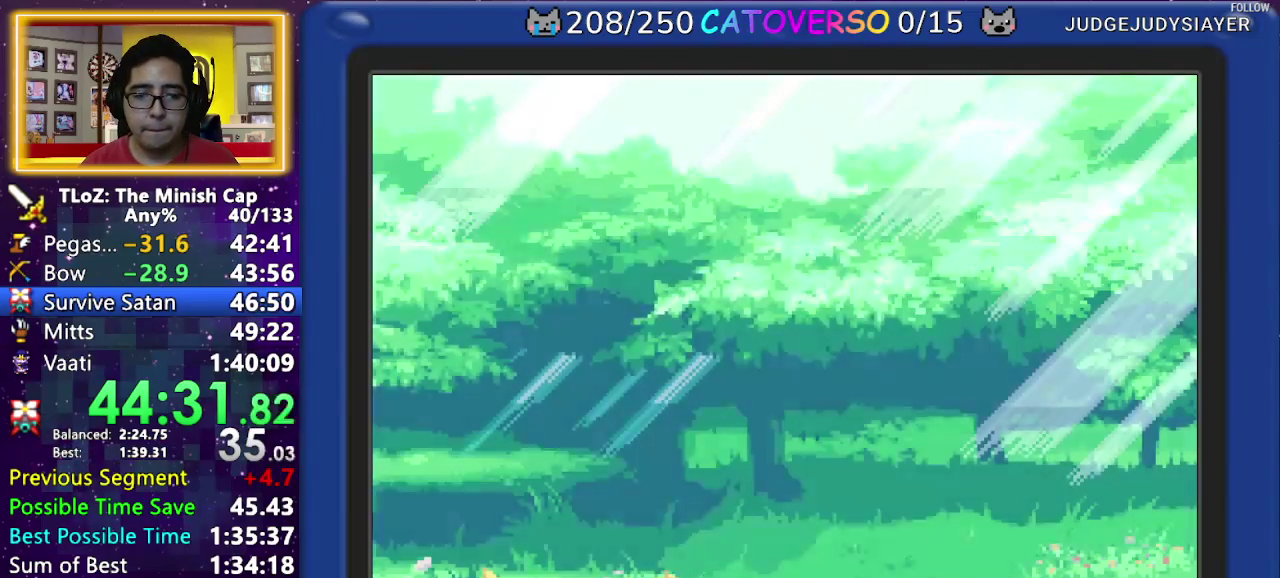
{"buttons": ["A"], "events": [[67, "A", "down"], [133, "A", "up"], [200, "A", "down"], [300, "A", "up"], [350, "A", "down"], [433, "A", "up"], [483, "A", "down"]]}
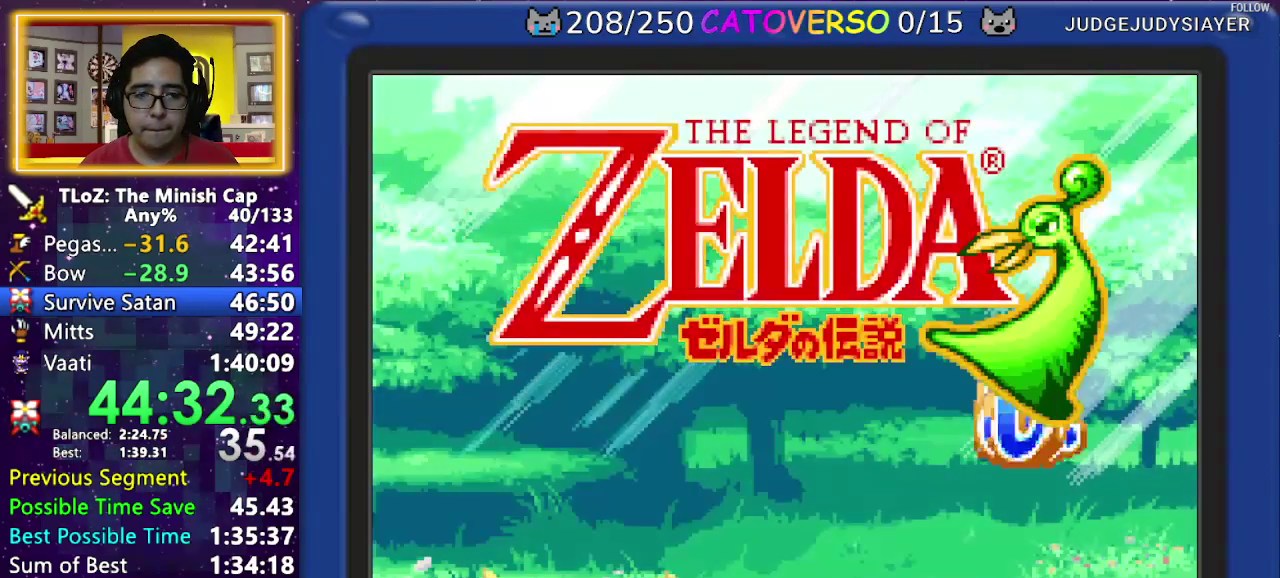
{"buttons": [], "events": [[67, "A", "up"], [150, "A", "down"], [217, "A", "up"], [283, "A", "down"], [350, "A", "up"], [417, "A", "down"], [500, "A", "up"]]}
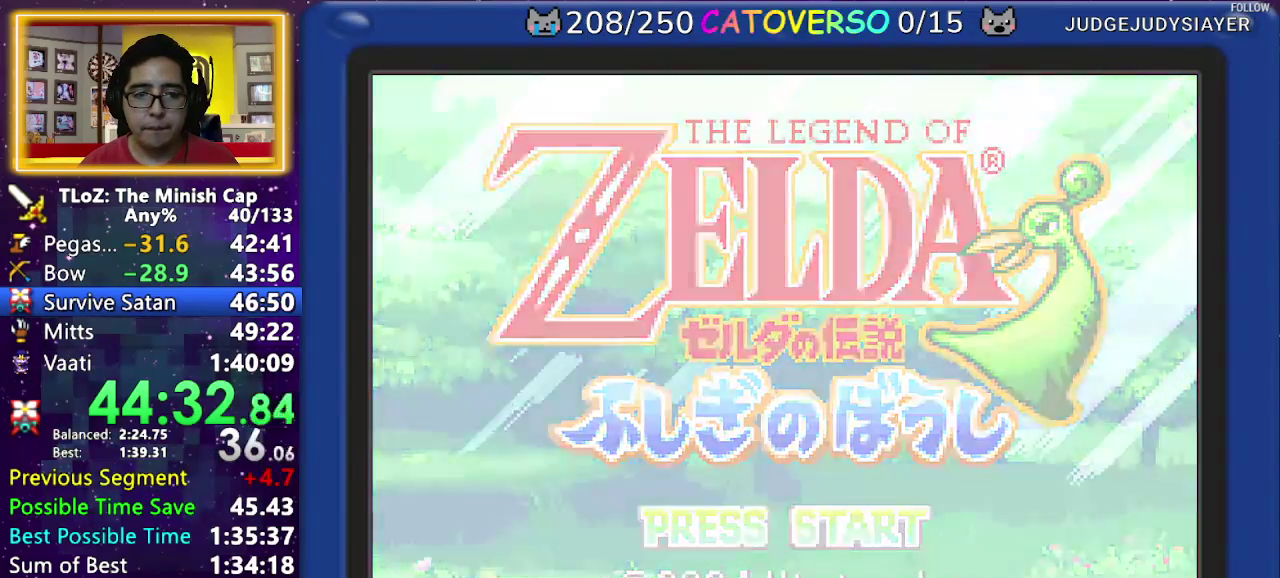
{"buttons": ["A"], "events": [[50, "A", "down"], [133, "A", "up"], [183, "A", "down"], [250, "A", "up"], [317, "A", "down"], [383, "A", "up"], [467, "A", "down"]]}
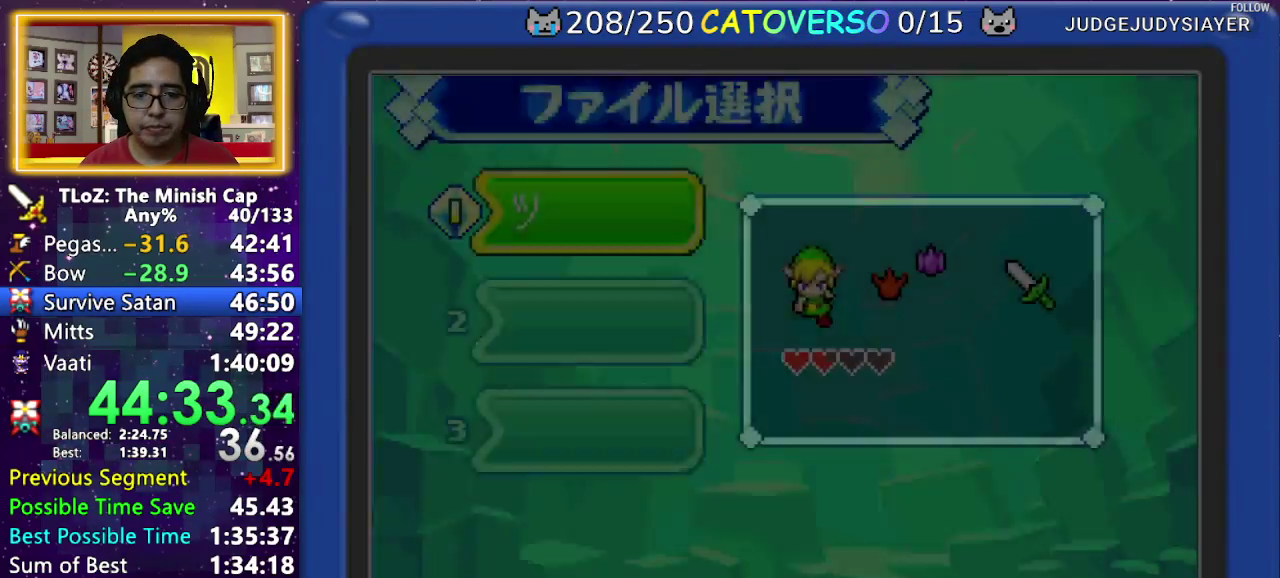
{"buttons": ["A"], "events": [[17, "A", "up"], [67, "A", "down"], [167, "A", "up"], [217, "A", "down"], [300, "A", "up"], [350, "A", "down"], [433, "A", "up"], [500, "A", "down"]]}
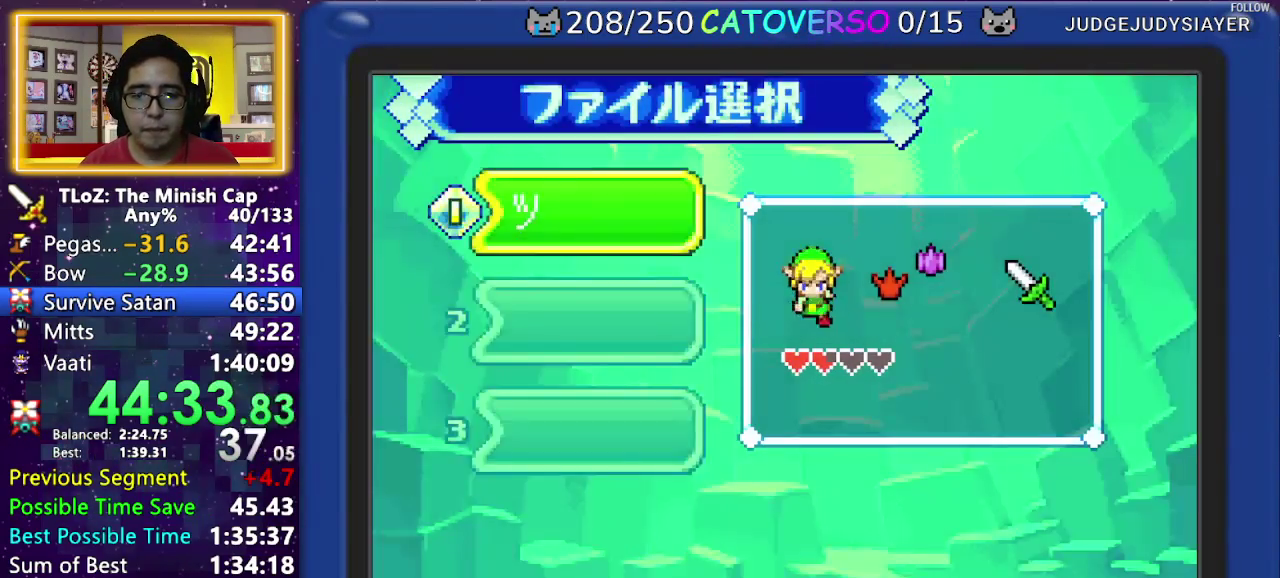
{"buttons": [], "events": [[50, "A", "up"], [117, "A", "down"], [200, "A", "up"], [250, "A", "down"], [333, "A", "up"], [383, "A", "down"], [483, "A", "up"]]}
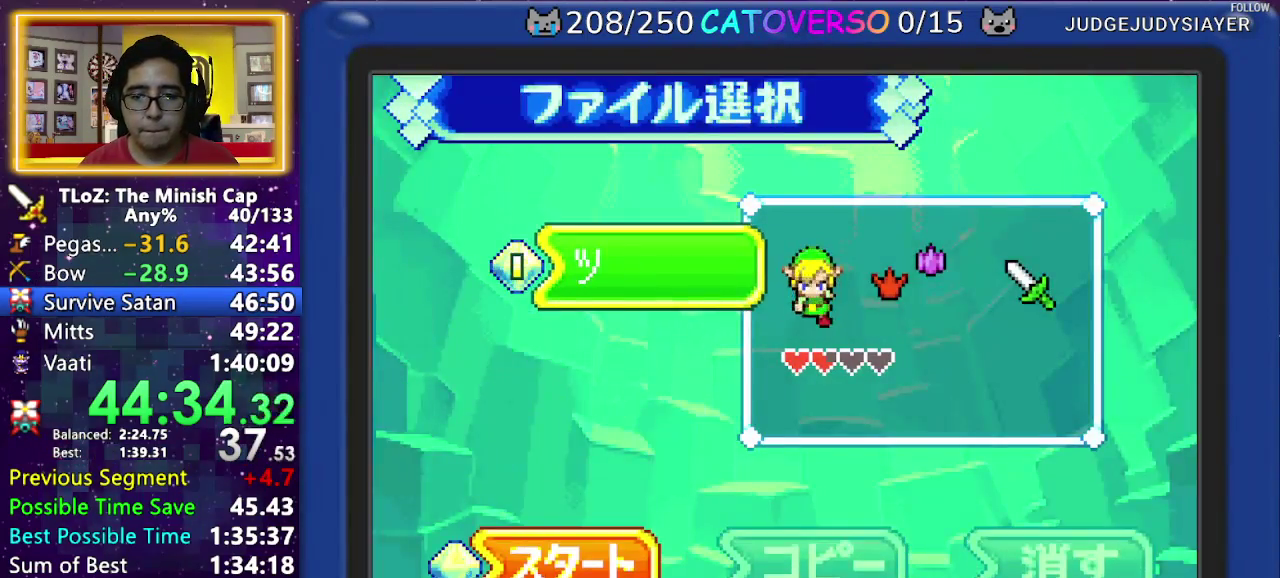
{"buttons": ["DPAD_LEFT"], "events": [[33, "A", "down"], [150, "A", "up"], [400, "DPAD_LEFT", "down"]]}
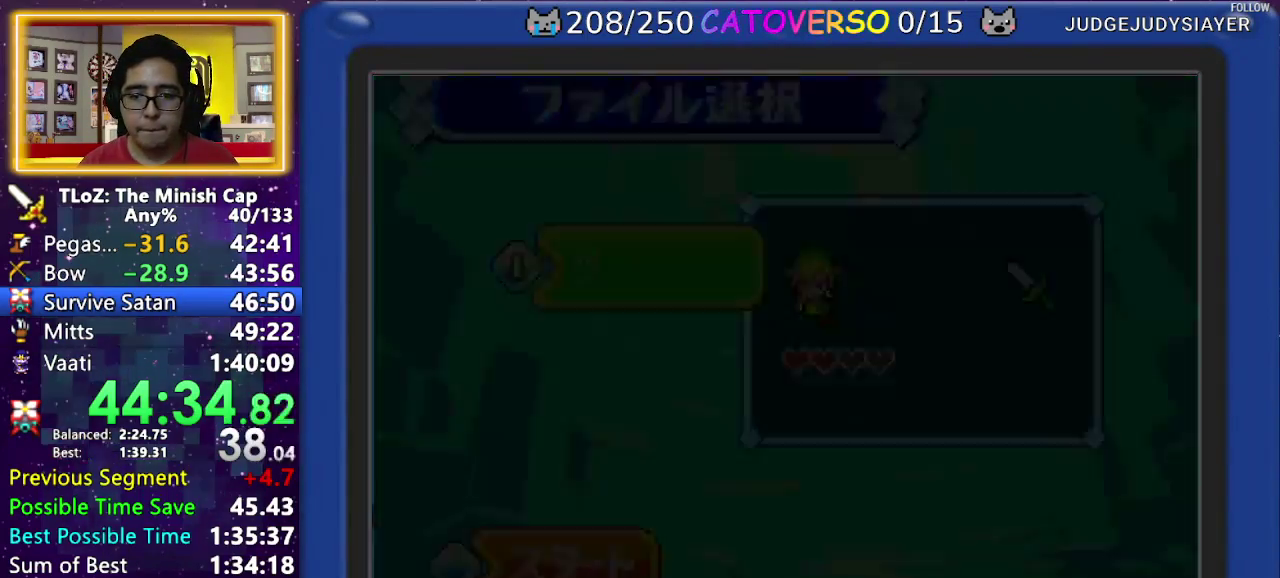
{"buttons": ["DPAD_LEFT"], "events": []}
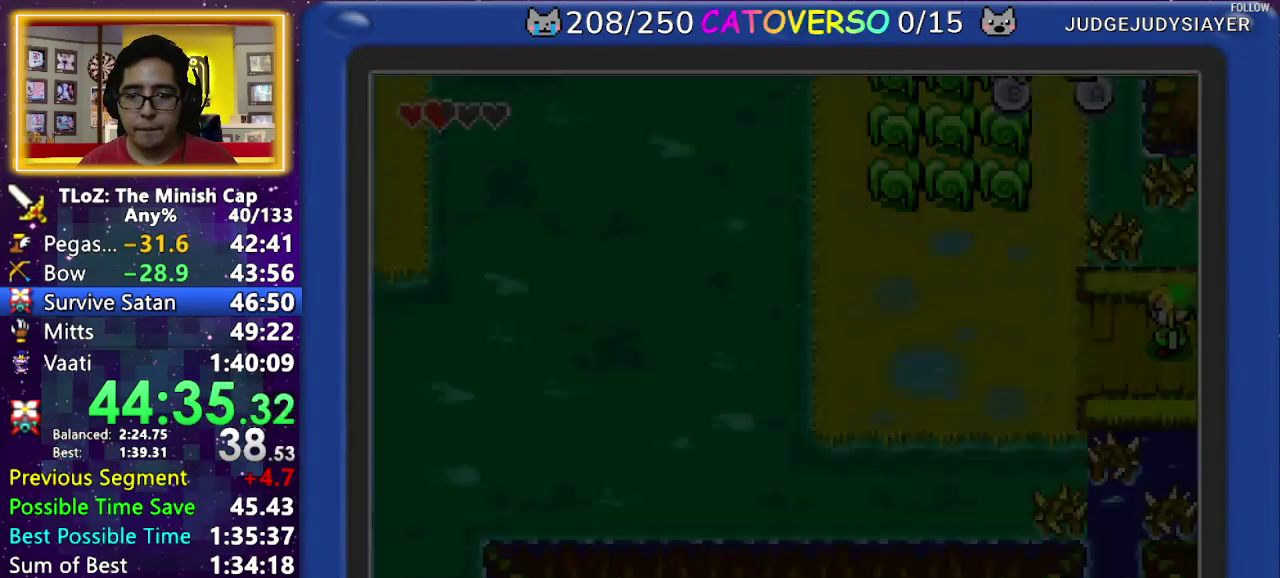
{"buttons": ["DPAD_LEFT"], "events": []}
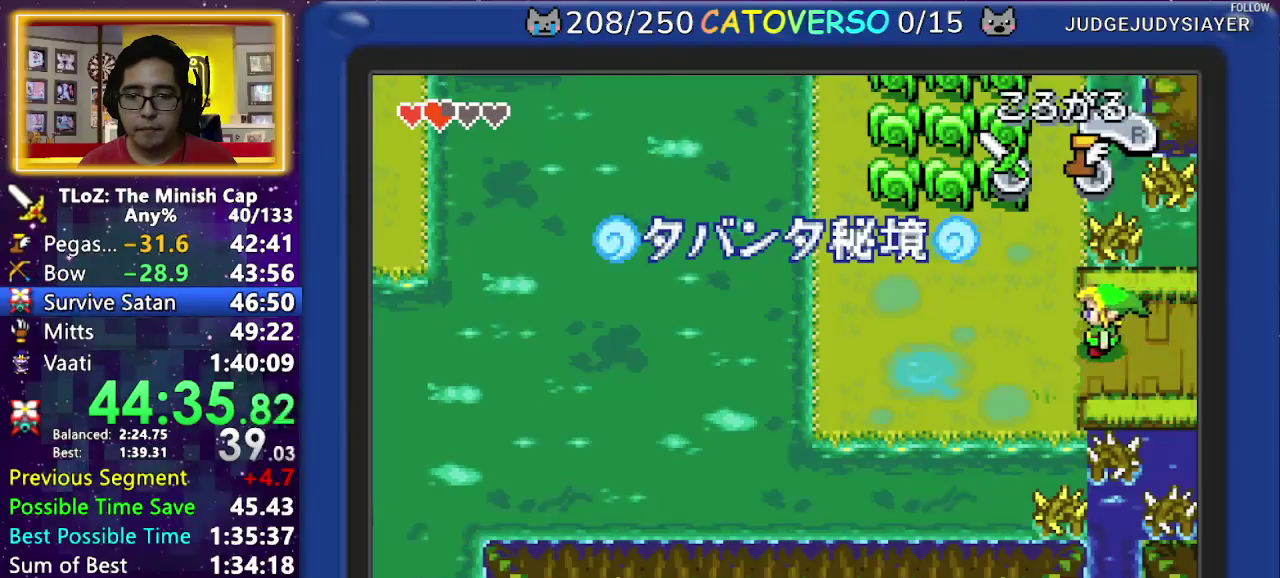
{"buttons": ["A", "DPAD_DOWN", "DPAD_LEFT"], "events": [[67, "DPAD_DOWN", "down"], [67, "DPAD_LEFT", "up"], [83, "R1", "down"], [217, "R1", "up"], [267, "DPAD_DOWN", "up"], [300, "DPAD_LEFT", "down"], [383, "A", "down"], [450, "DPAD_DOWN", "down"]]}
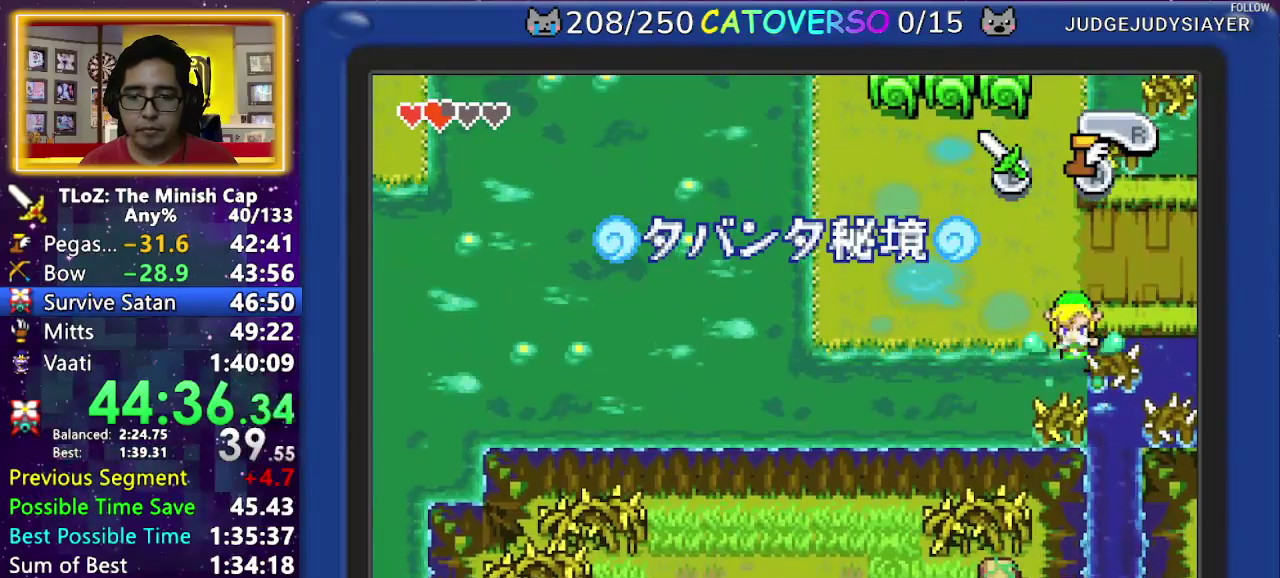
{"buttons": [], "events": [[17, "DPAD_LEFT", "up"], [267, "DPAD_LEFT", "down"], [333, "DPAD_DOWN", "up"], [367, "A", "up"], [500, "DPAD_LEFT", "up"]]}